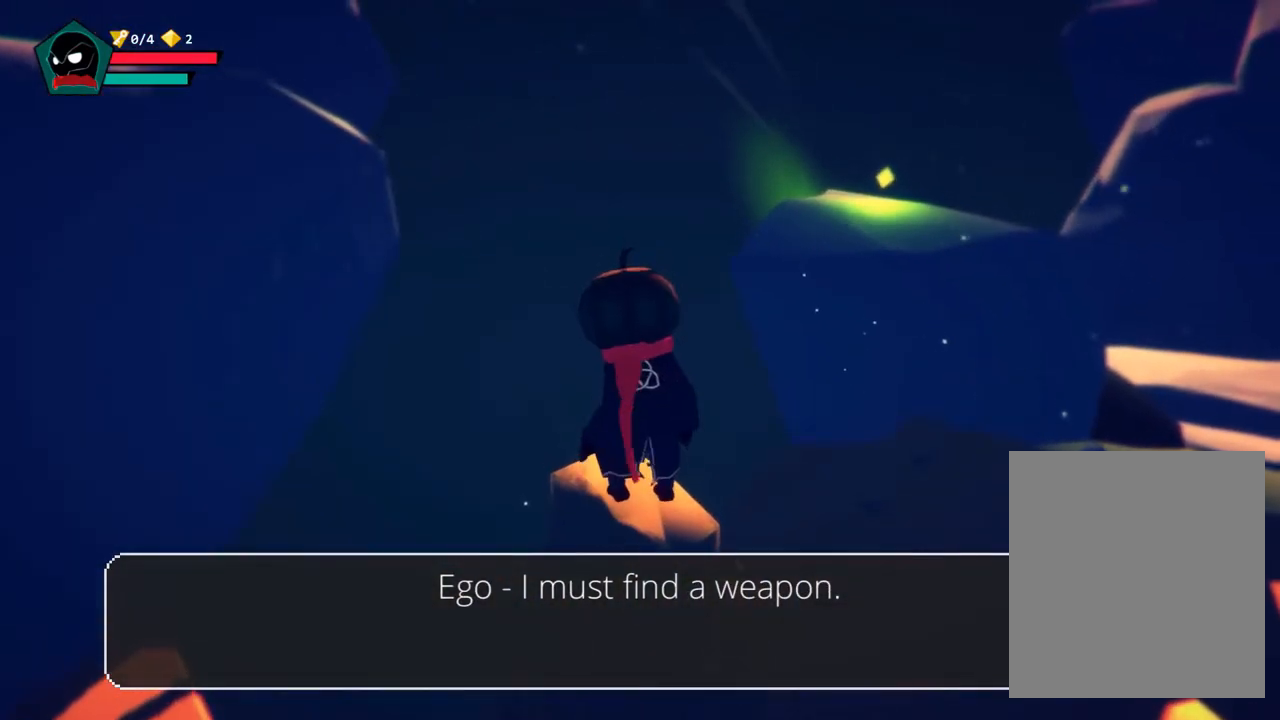
Gameplay with a controller (Xbox layout); each line is a JSON object with the inputs held at the frame after it (dt_ms = milliseconds from this image to that frame). "events" lists button and stick changes between this image and that frame as [ms after this image, input, new state], when the widget could be followed in between. Not read: DPAD_DOWN DPAD_LEFT DPAD_RIGHT DPAD_UP L3 R3 TOUCHPAD other_buttons right_stick.
{"dt_ms": 1000, "buttons": ["B"], "left_stick": "center"}
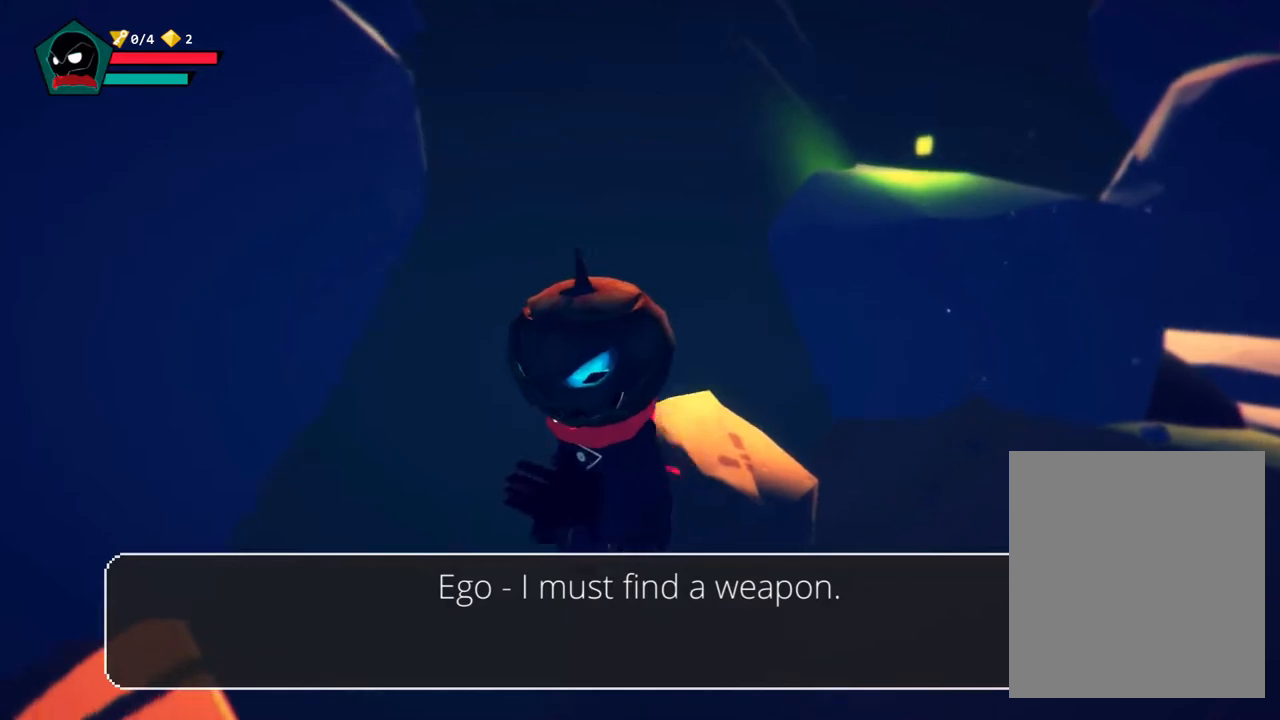
{"dt_ms": 500, "buttons": ["B"], "left_stick": "center", "events": []}
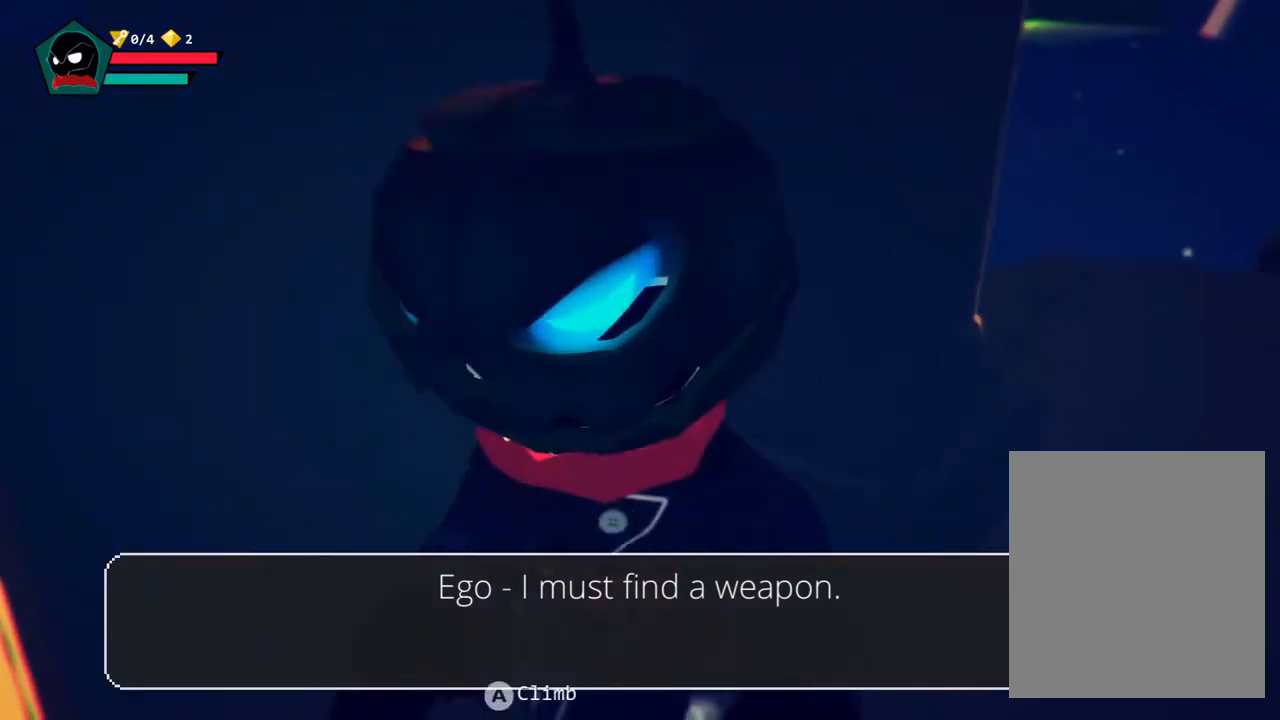
{"dt_ms": 500, "buttons": ["Y"], "left_stick": "center", "events": [[117, "B", "up"], [117, "Y", "down"], [233, "Y", "up"], [317, "Y", "down"]]}
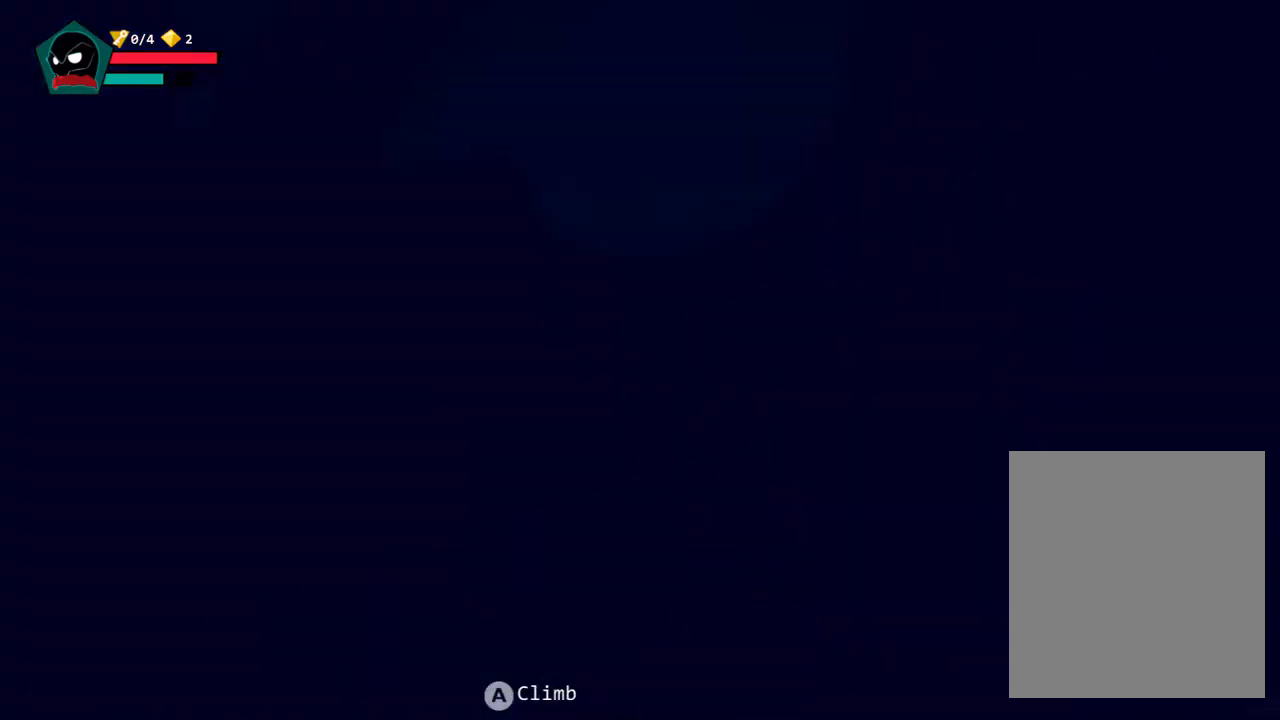
{"dt_ms": 500, "buttons": ["Y"], "left_stick": "center", "events": []}
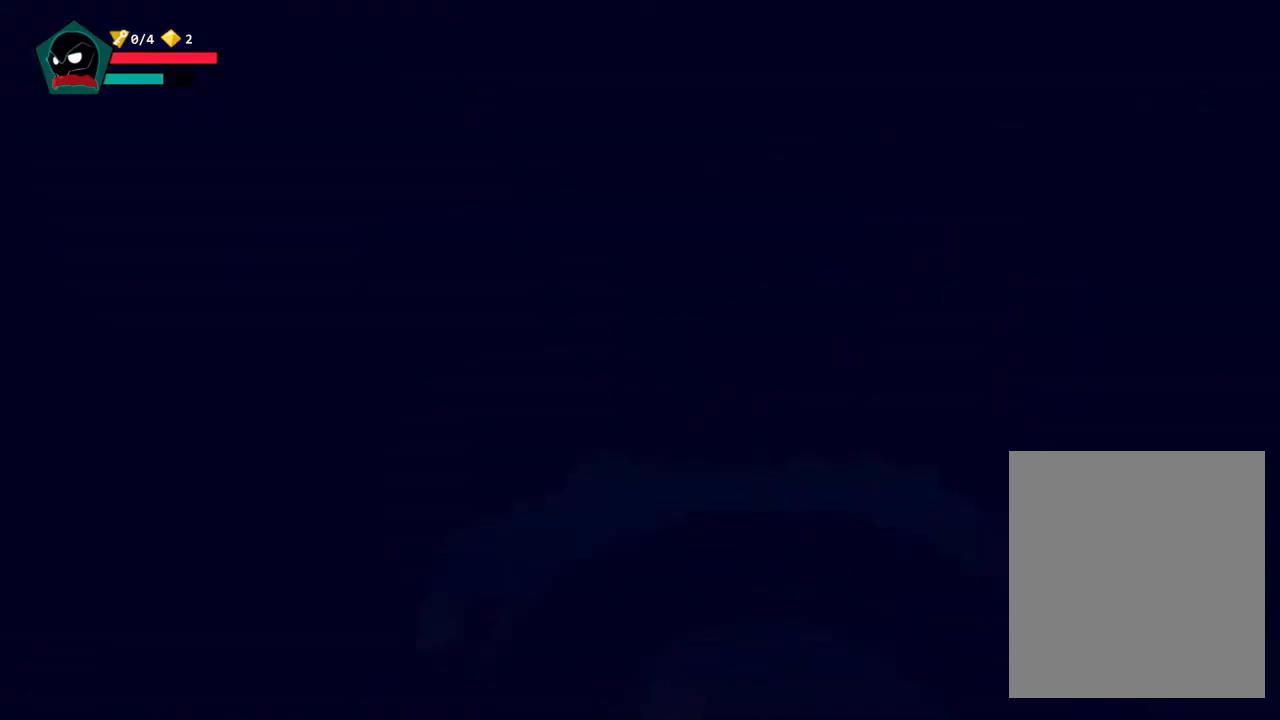
{"dt_ms": 500, "buttons": [], "left_stick": "center", "events": [[67, "Y", "up"]]}